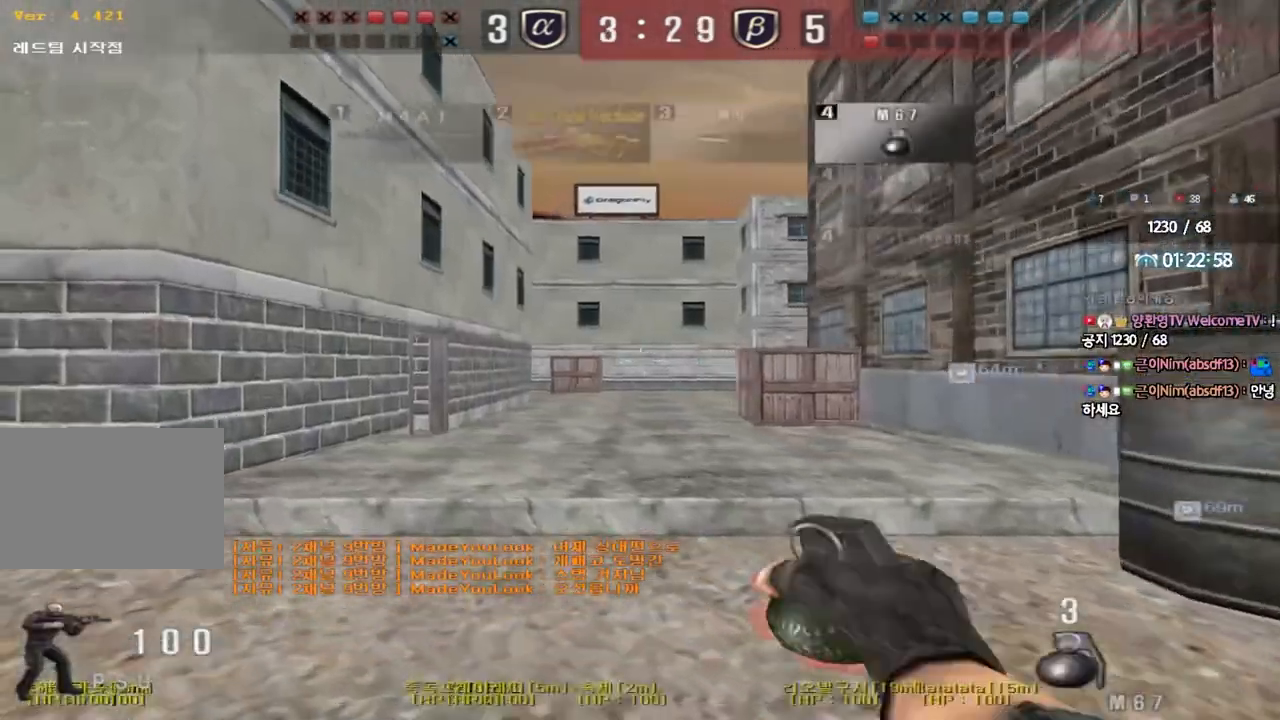
Gameplay with keyboard; each line is a JSON object with the keys held at the frame after it. "events" lists presses ("down") and releases ("up") of "a", "ctrl", "d", "e", "f", "q", "r", "s", "shift", "space", "tab" and "w" between this image and that frame as [ms after this image, input, new state], when the widget could be followed in between. No other keys are recorded. Mouse input is not recorded.
{"keys": ["a", "w"], "events": []}
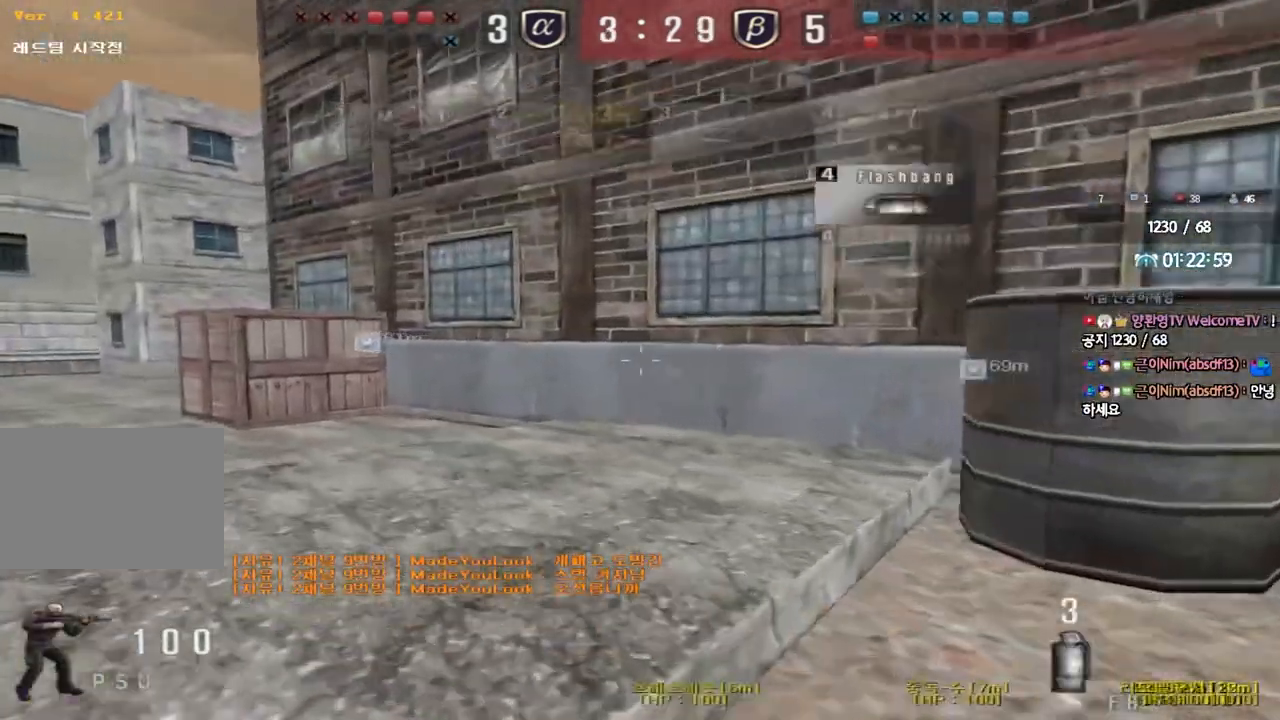
{"keys": ["a", "w"], "events": []}
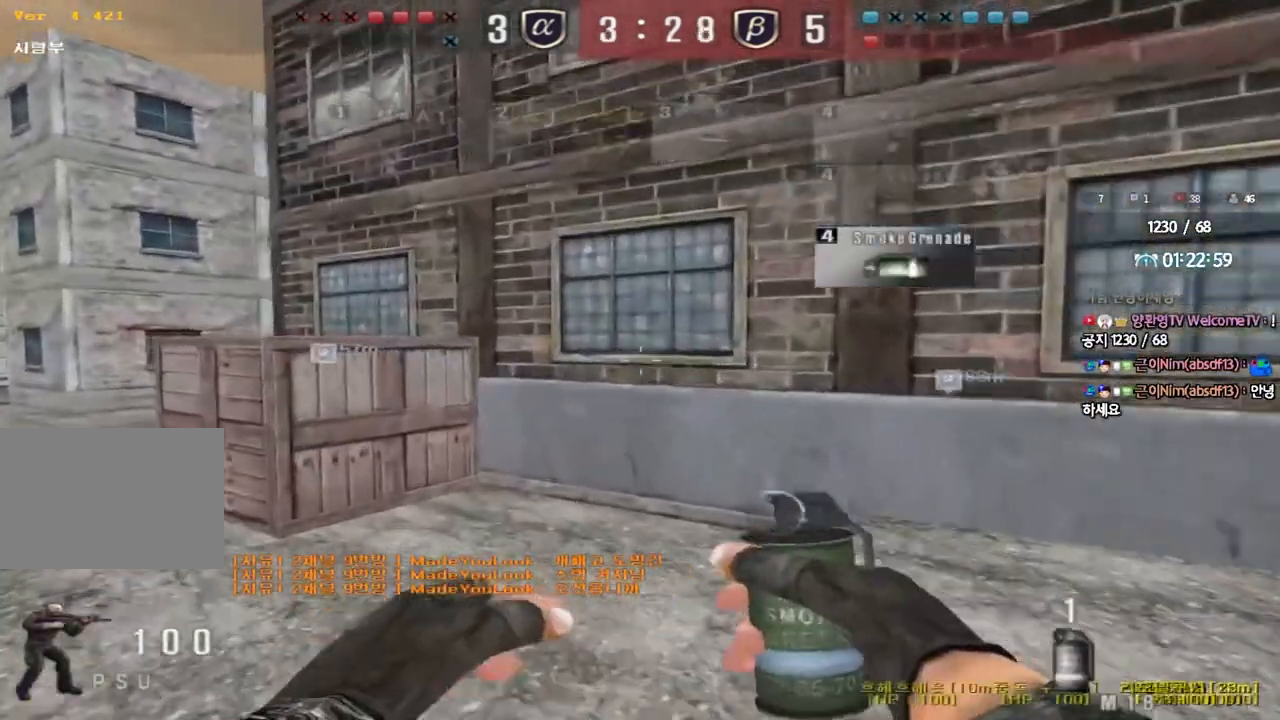
{"keys": ["a", "w"], "events": []}
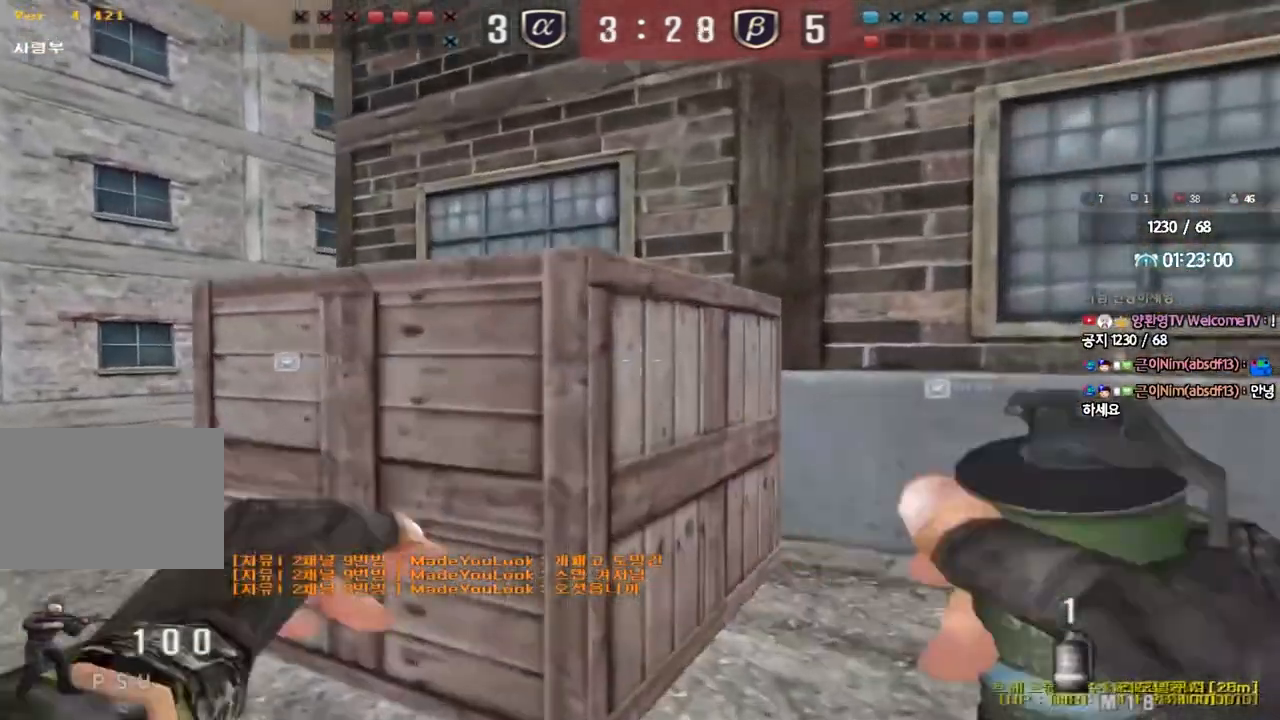
{"keys": ["a", "w"], "events": []}
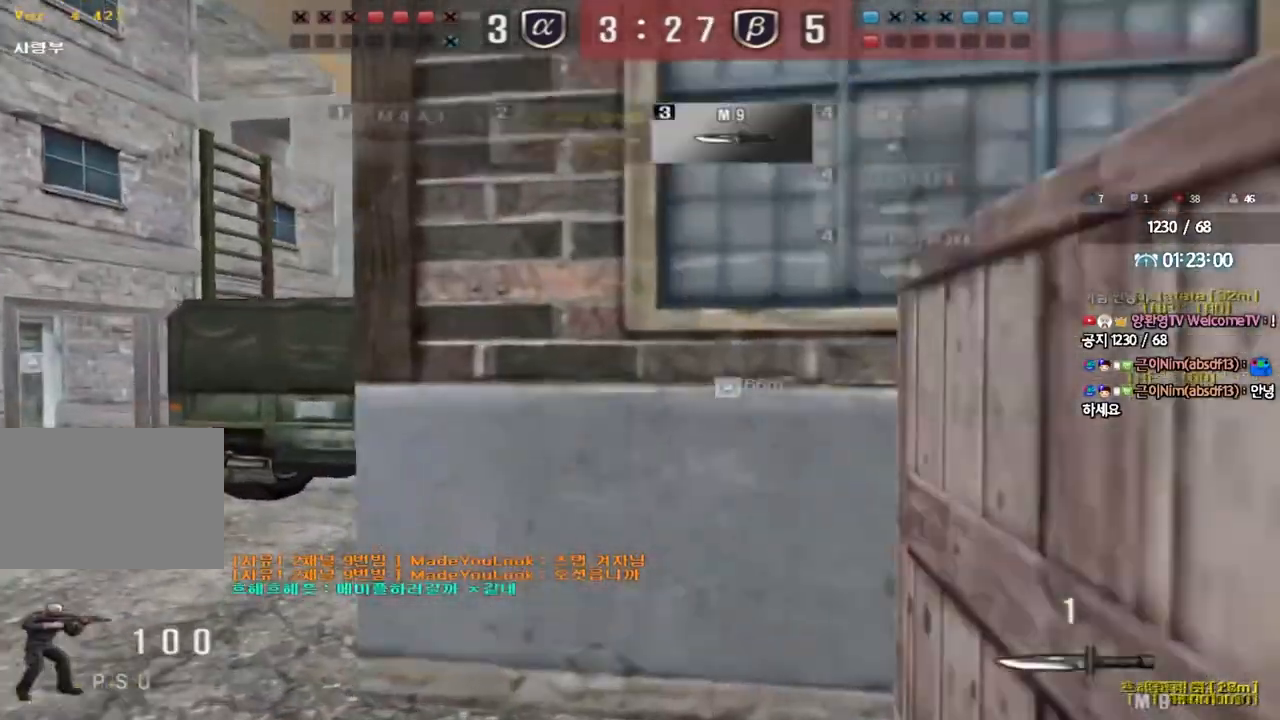
{"keys": ["a", "w"], "events": []}
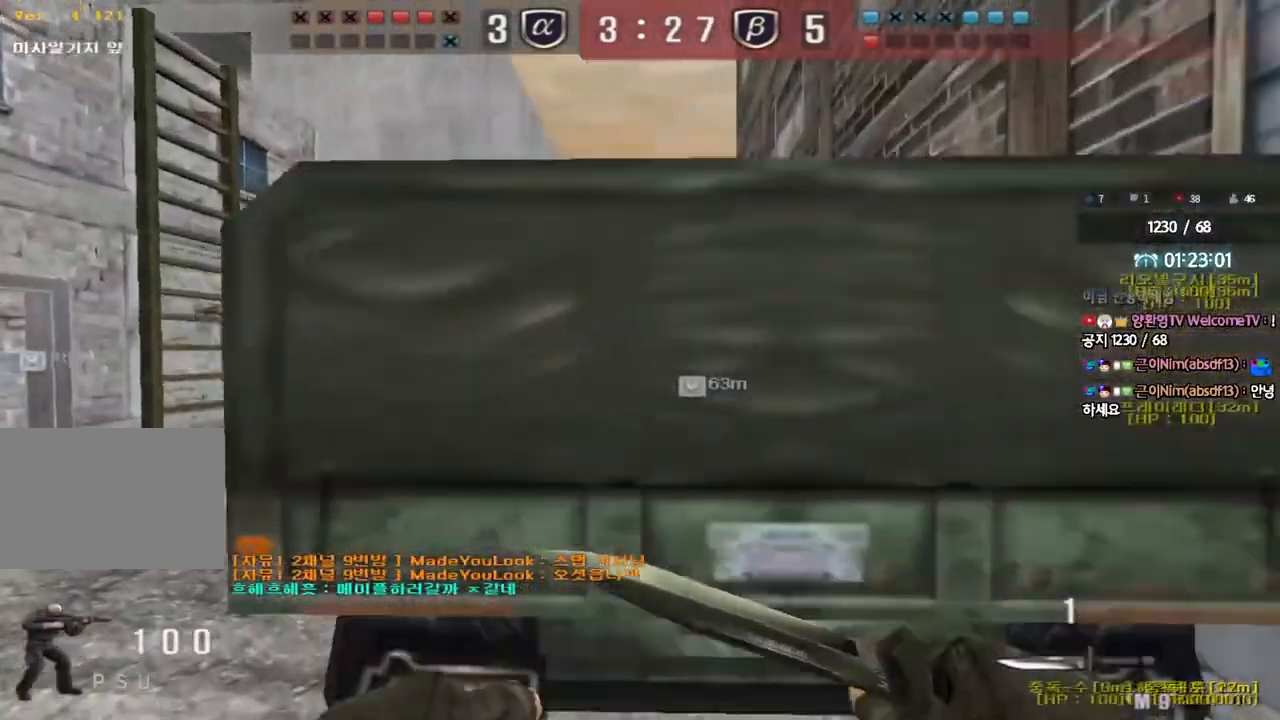
{"keys": ["d", "w"], "events": [[117, "a", "up"], [167, "d", "down"]]}
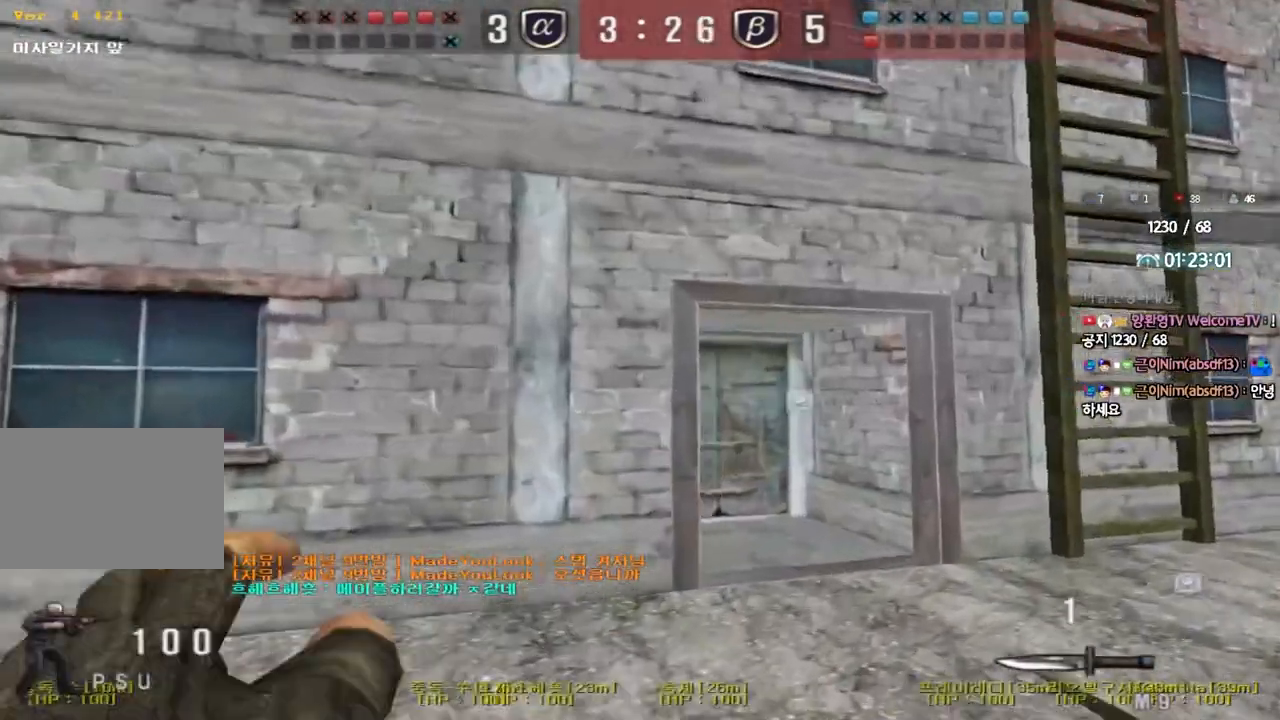
{"keys": ["d", "w"], "events": []}
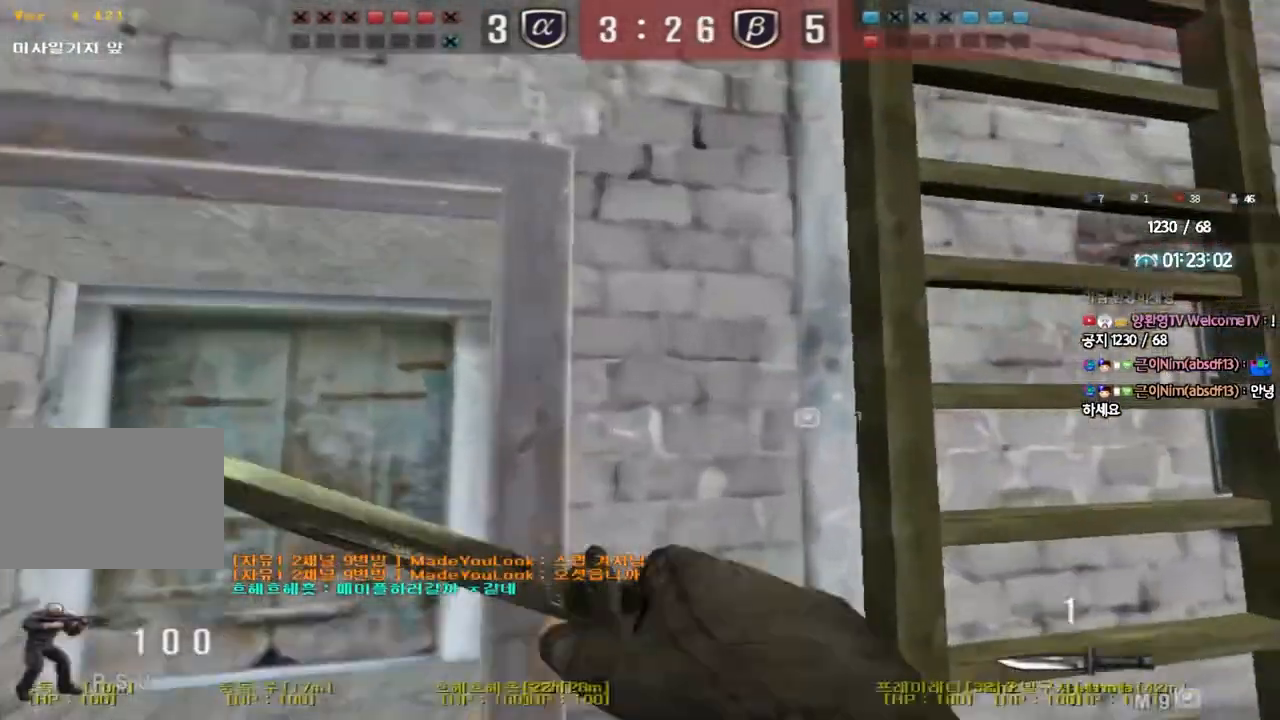
{"keys": ["tab", "w"], "events": [[67, "d", "up"], [67, "space", "down"], [167, "space", "up"], [200, "tab", "down"]]}
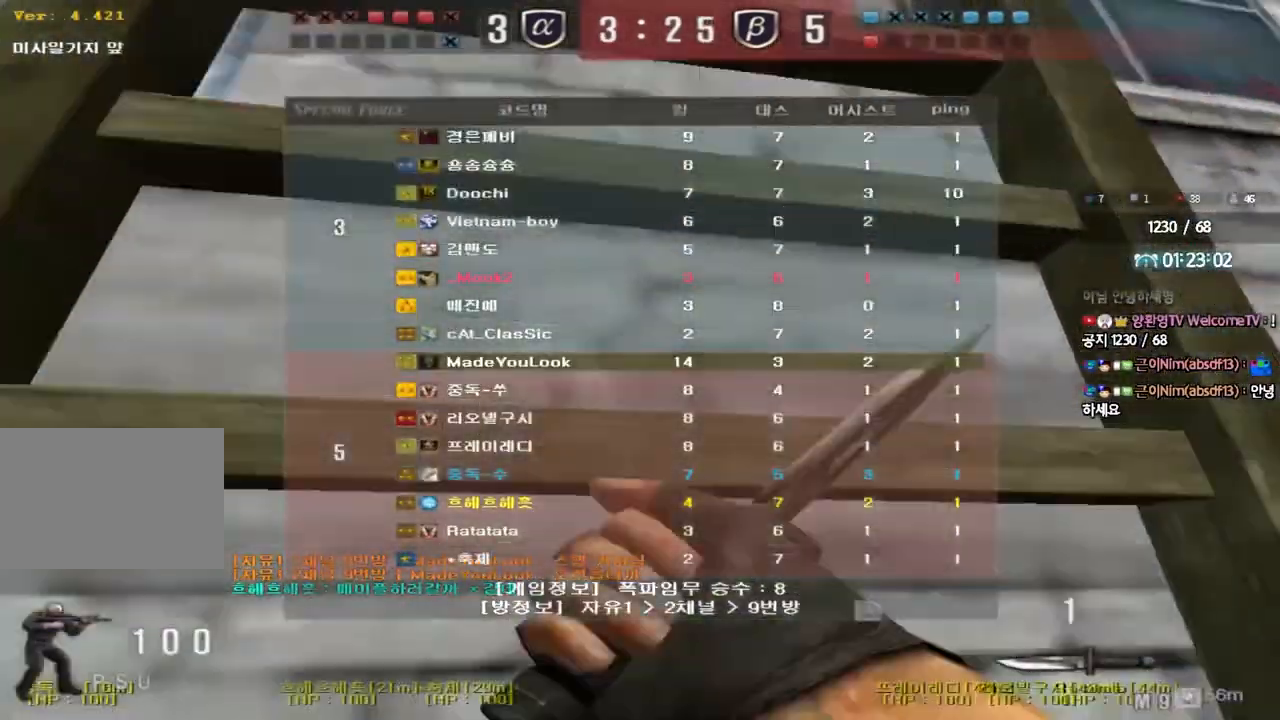
{"keys": ["w"], "events": [[283, "tab", "up"]]}
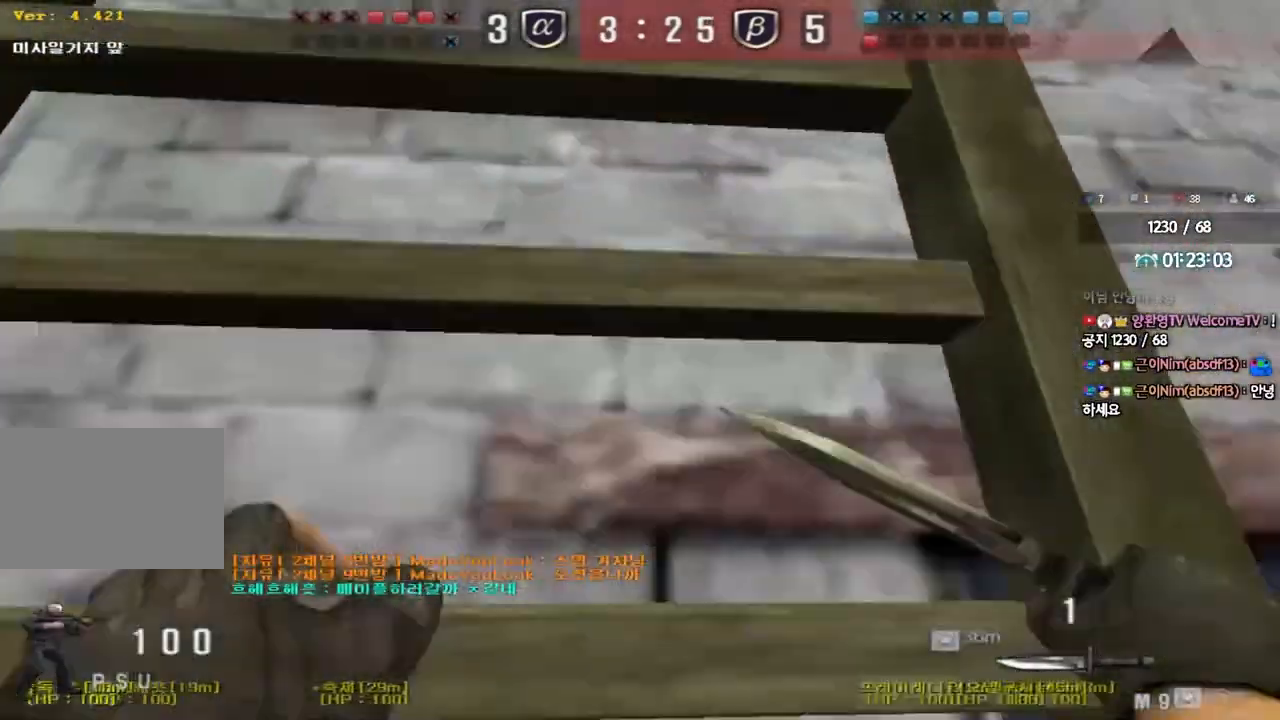
{"keys": ["w"], "events": []}
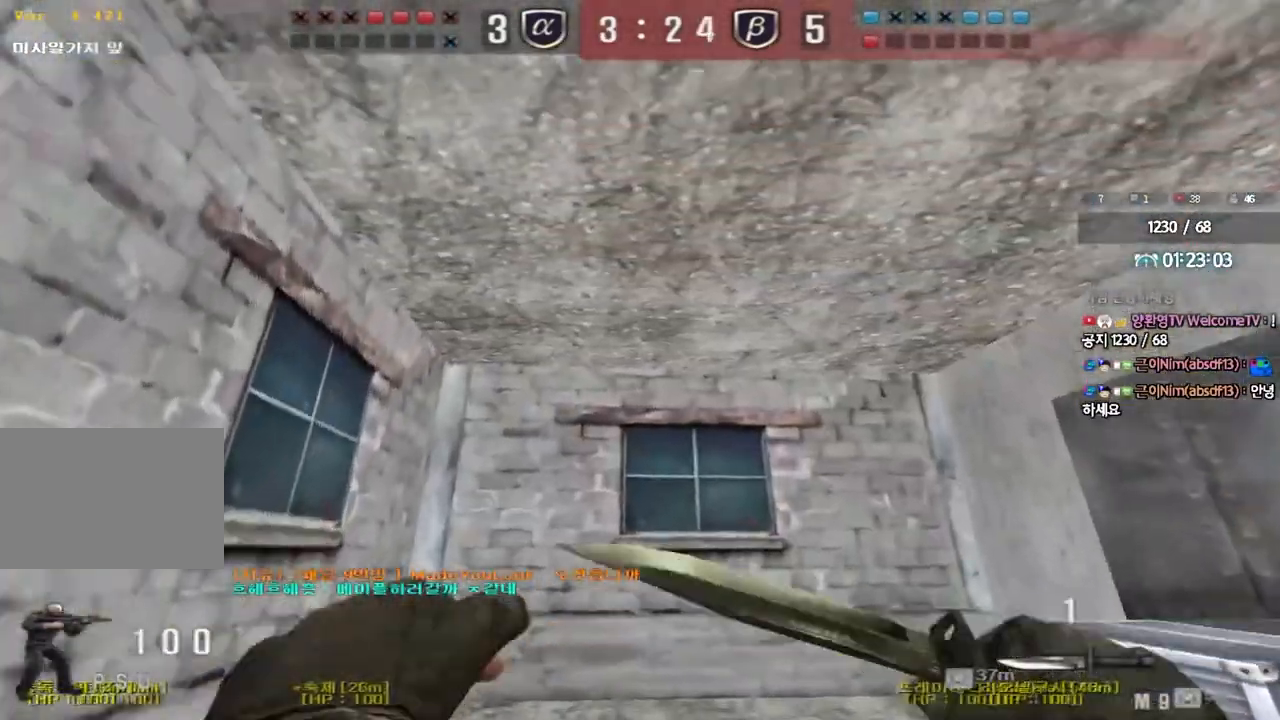
{"keys": ["a", "w"], "events": [[350, "a", "down"]]}
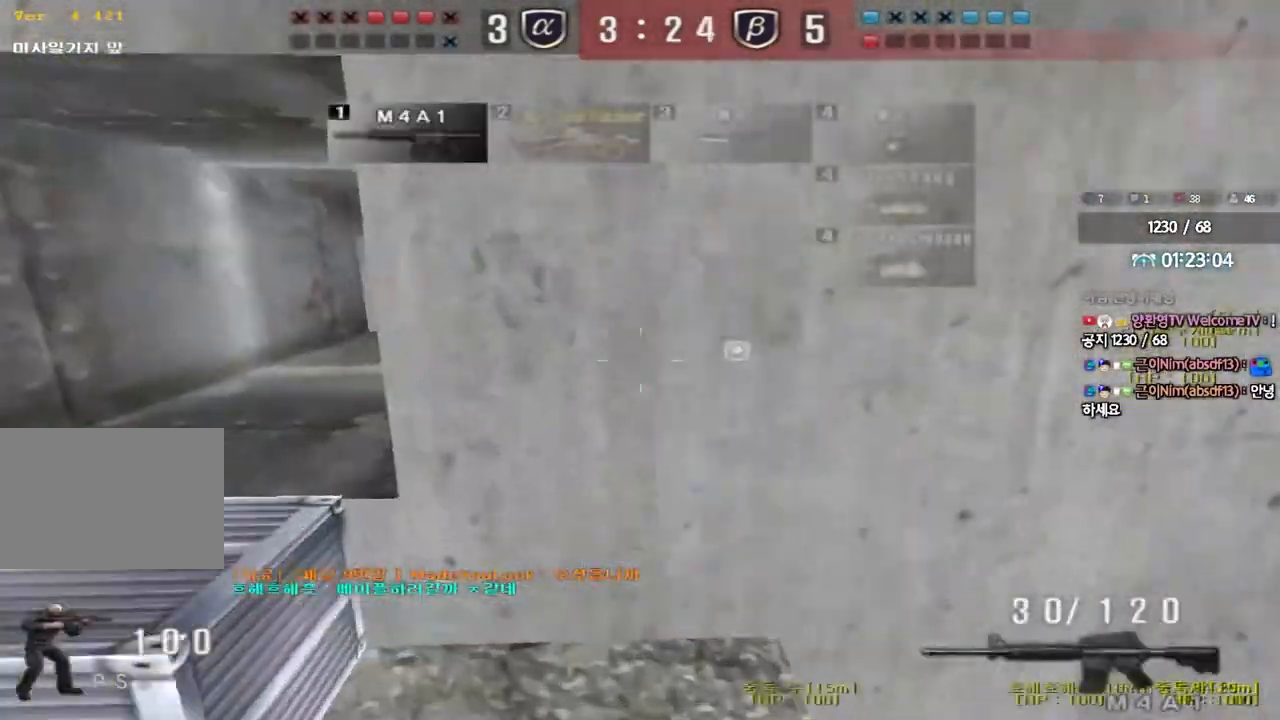
{"keys": ["a", "ctrl", "w"], "events": [[100, "space", "down"], [217, "space", "up"], [267, "ctrl", "down"]]}
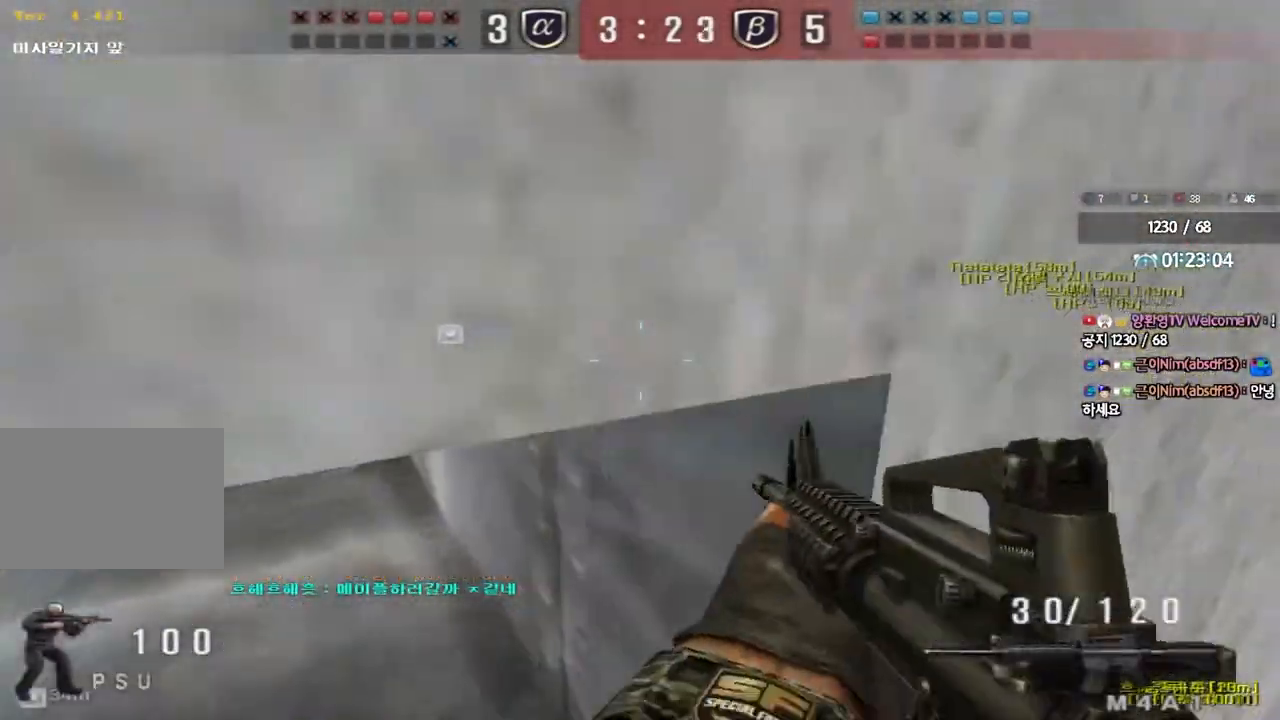
{"keys": ["d", "w"], "events": [[150, "ctrl", "up"], [350, "a", "up"], [383, "d", "down"]]}
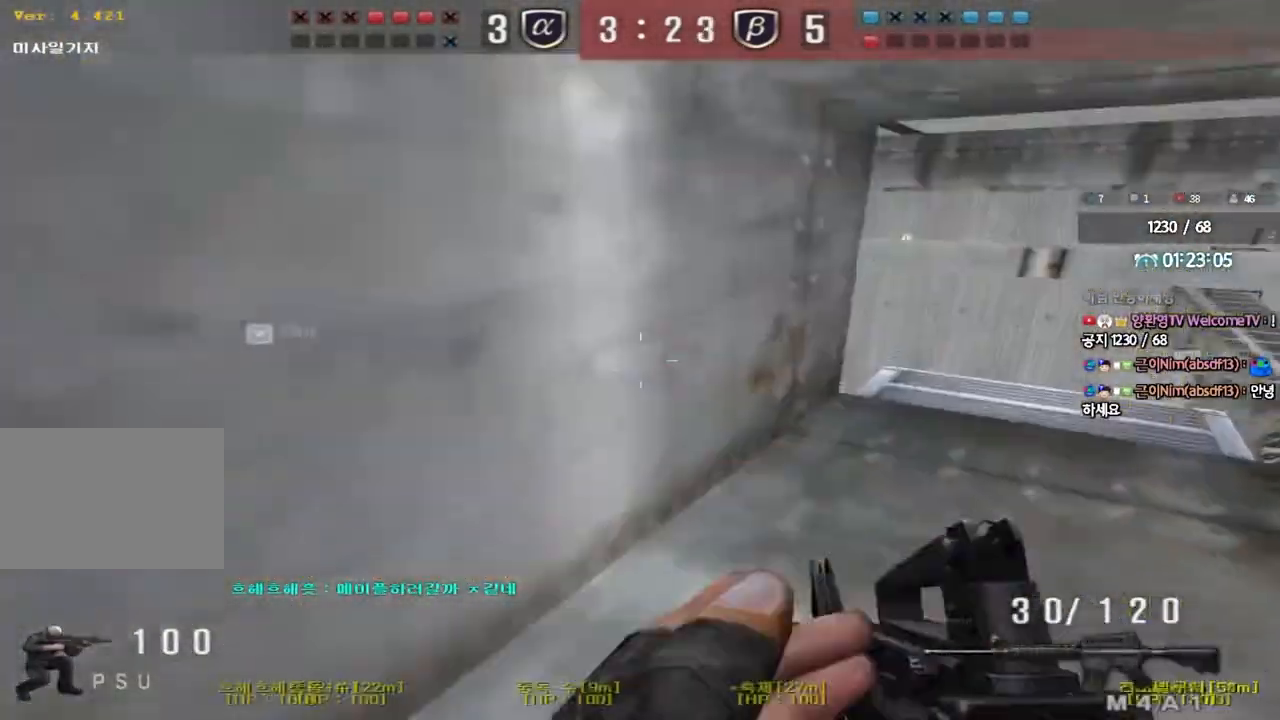
{"keys": ["w"], "events": [[433, "d", "up"]]}
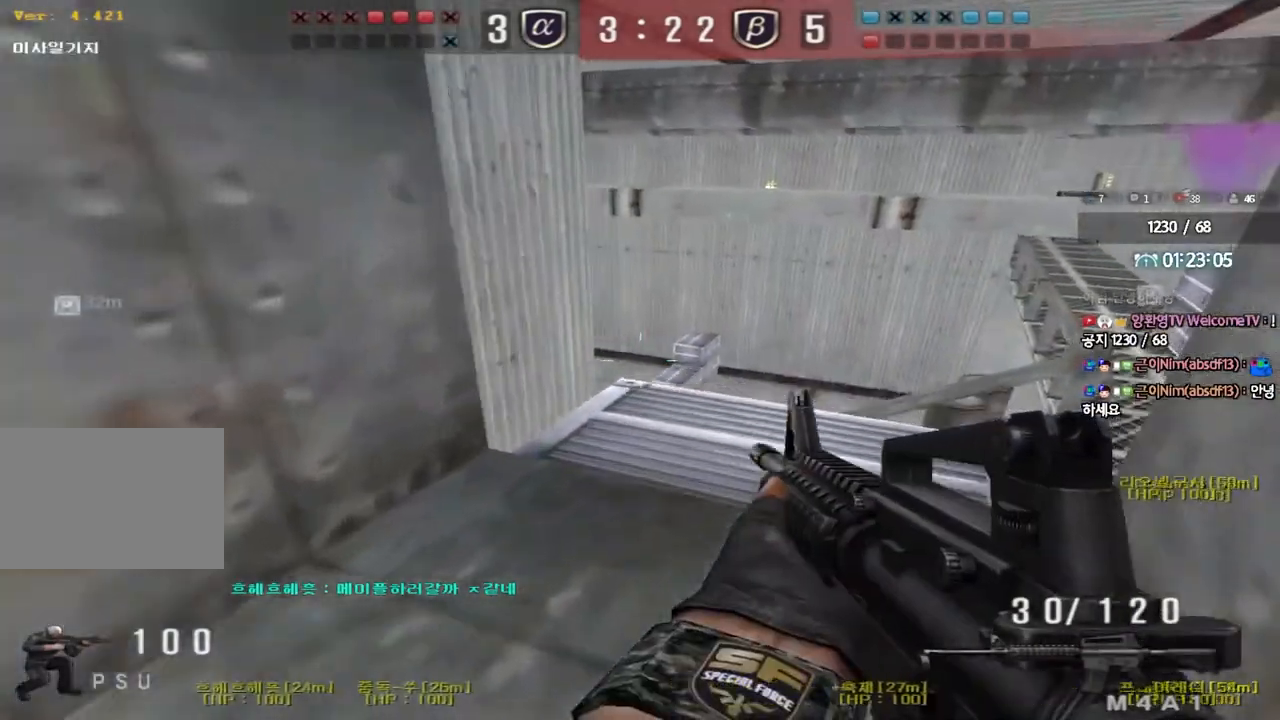
{"keys": ["d", "w"], "events": [[283, "d", "down"]]}
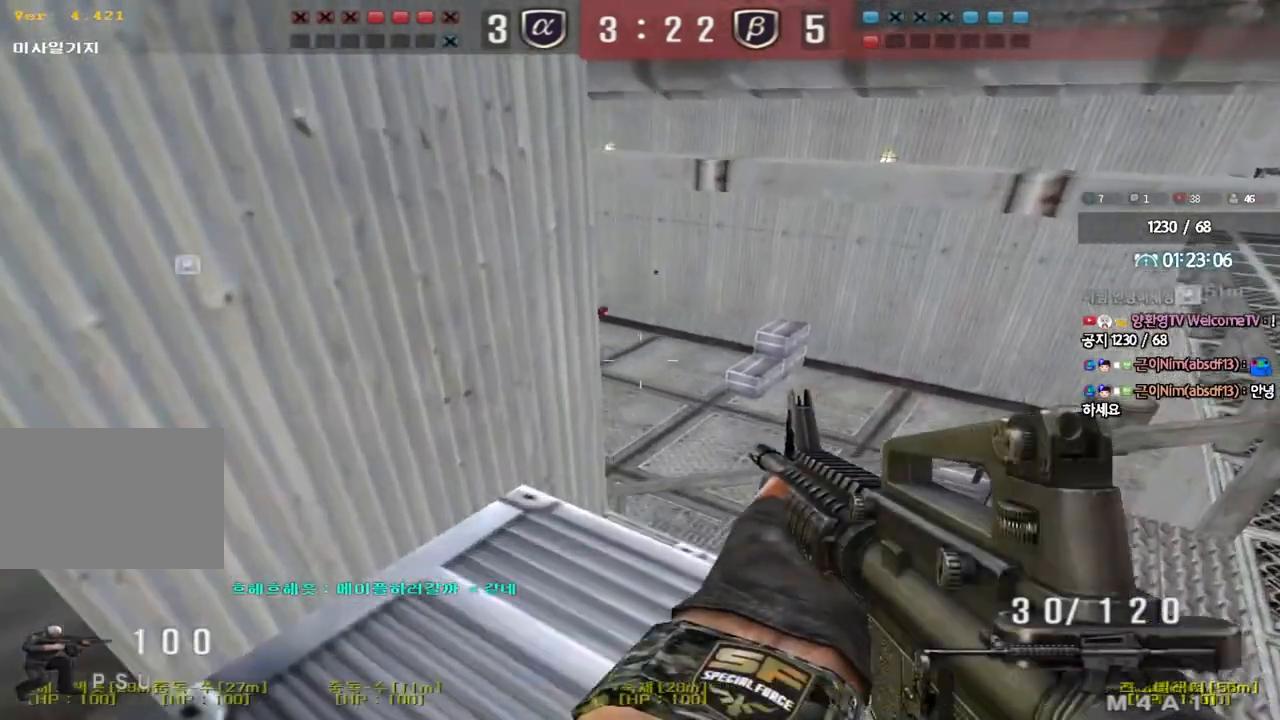
{"keys": [], "events": [[33, "d", "up"], [33, "w", "up"], [350, "d", "down"], [350, "w", "down"], [483, "d", "up"], [483, "w", "up"]]}
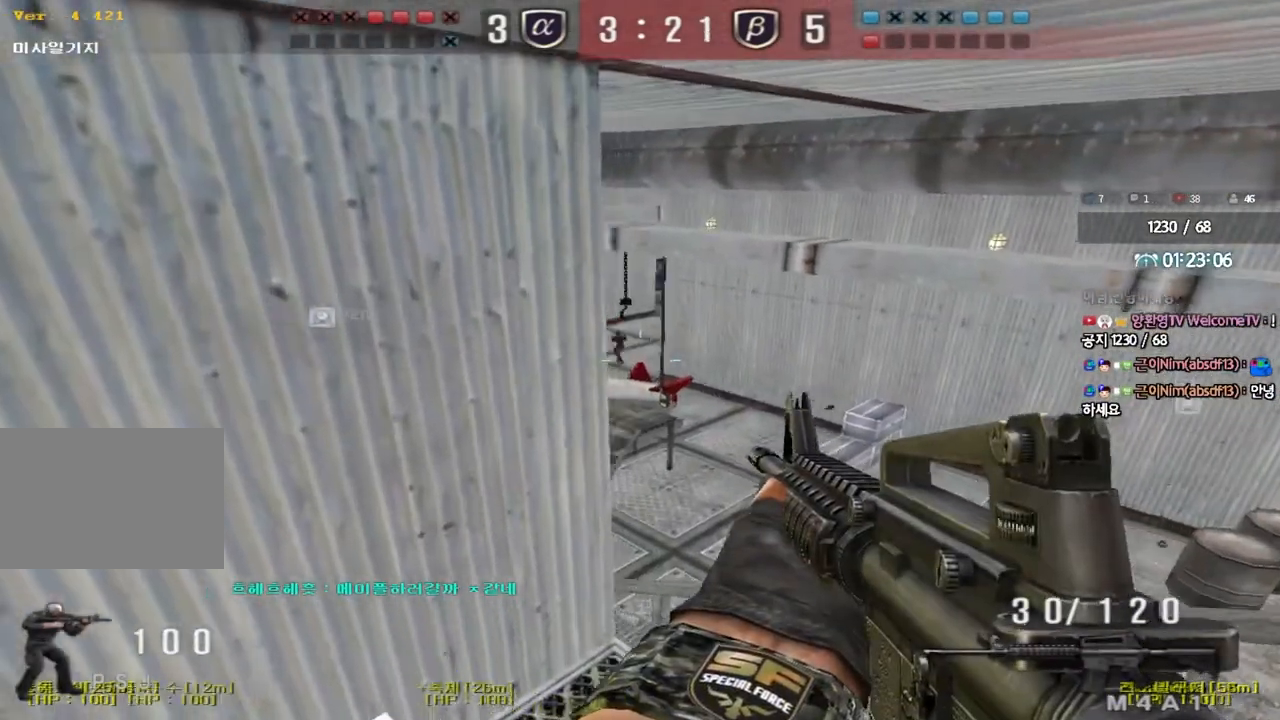
{"keys": [], "events": []}
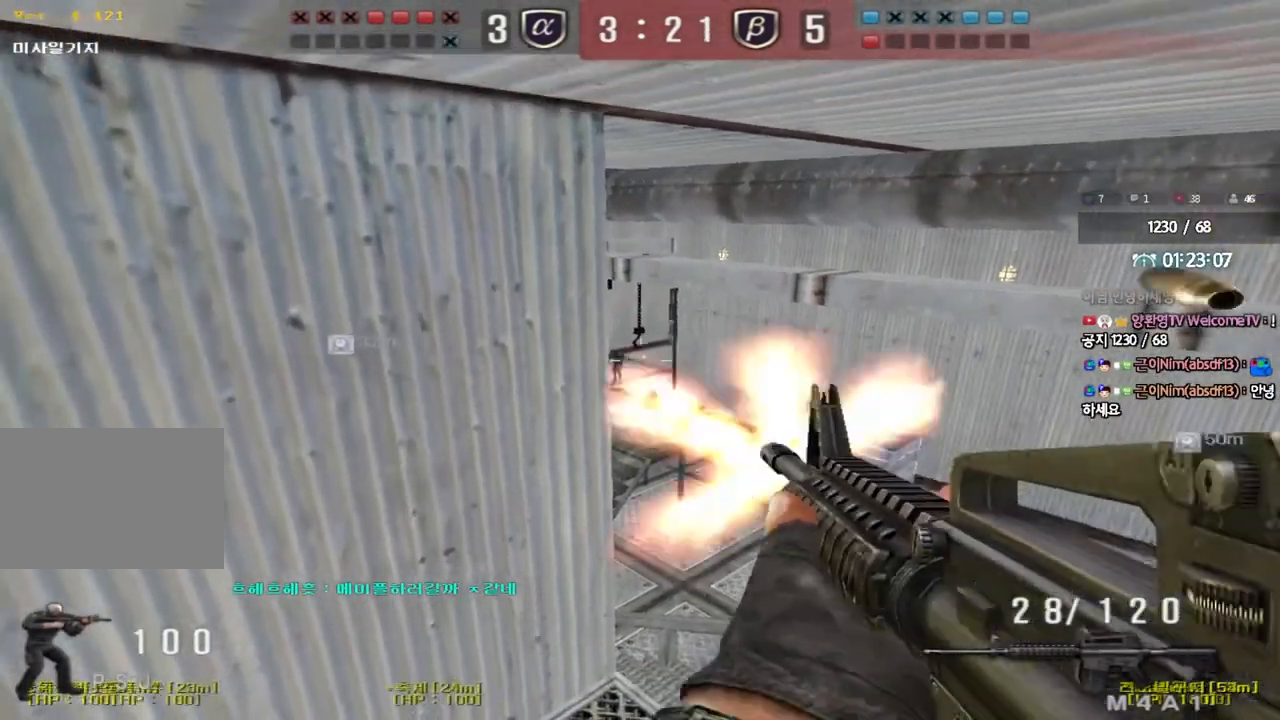
{"keys": [], "events": []}
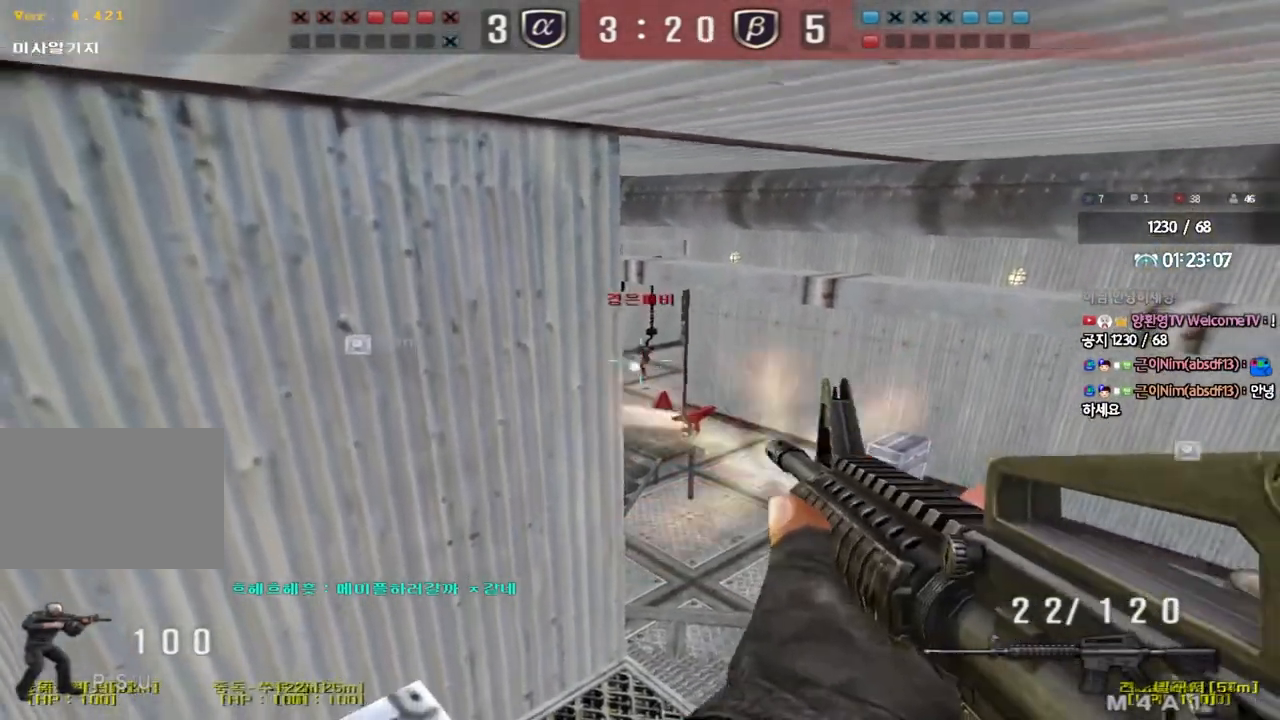
{"keys": [], "events": []}
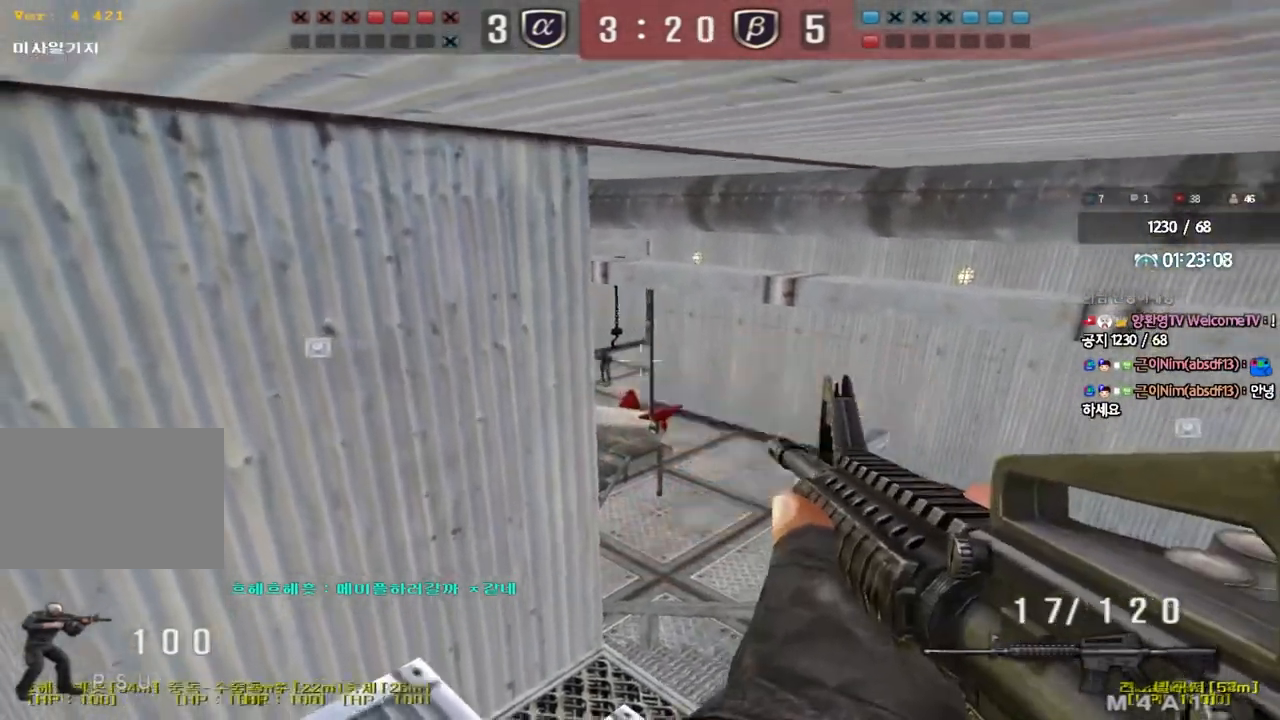
{"keys": [], "events": []}
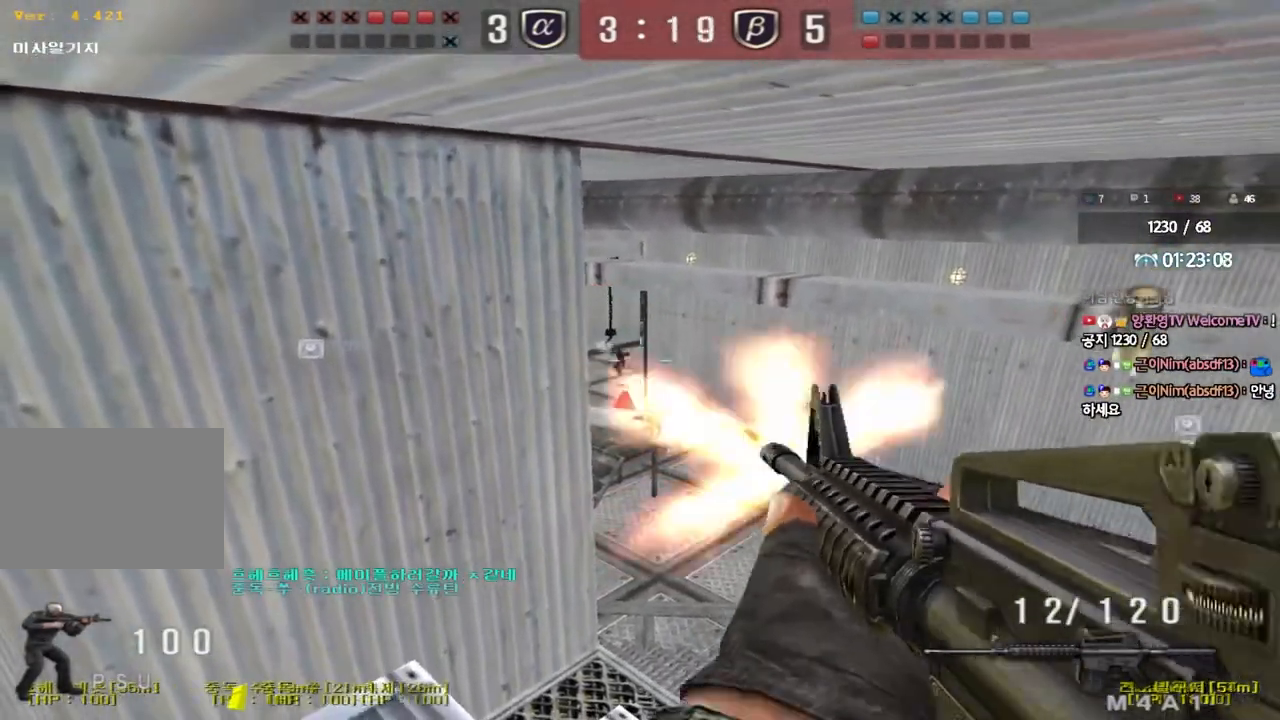
{"keys": ["a", "ctrl"], "events": [[167, "a", "down"], [167, "s", "down"], [200, "ctrl", "down"], [433, "s", "up"]]}
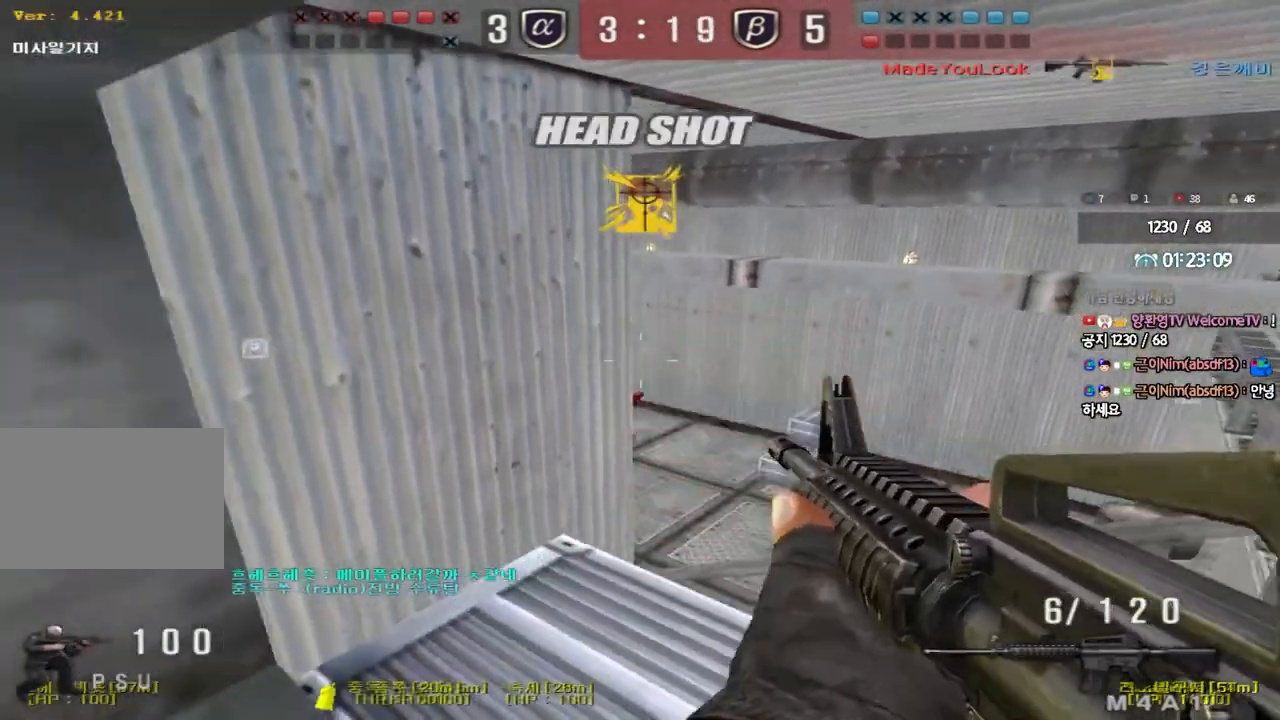
{"keys": ["a", "w"], "events": [[17, "r", "down"], [17, "w", "down"], [50, "ctrl", "up"], [117, "r", "up"]]}